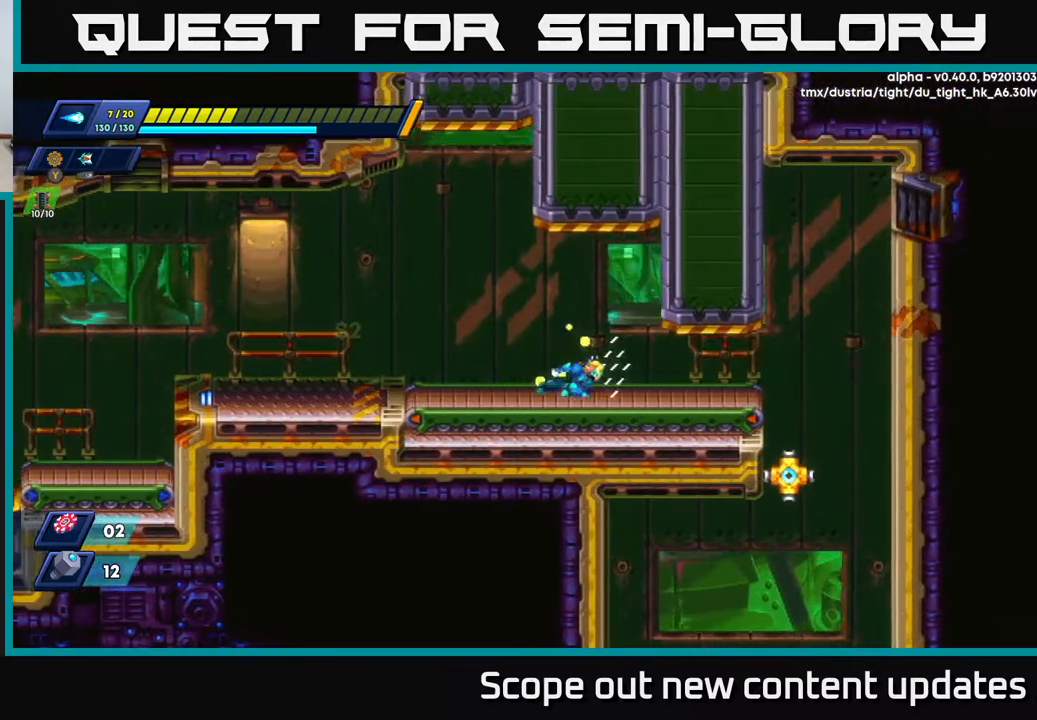
Gameplay with a controller (Xbox layout); each line is a JSON object with the inputs held at the frame after it. "events" lists button and stick changes between this image and that frame as [ms after this image, input, new state], when the widget could be followed in between.
{"buttons": ["A", "R2", "DPAD_RIGHT"], "left_stick": "center", "right_stick": "center", "events": [[50, "R2", "down"], [167, "R2", "up"], [417, "R2", "down"], [500, "A", "down"]]}
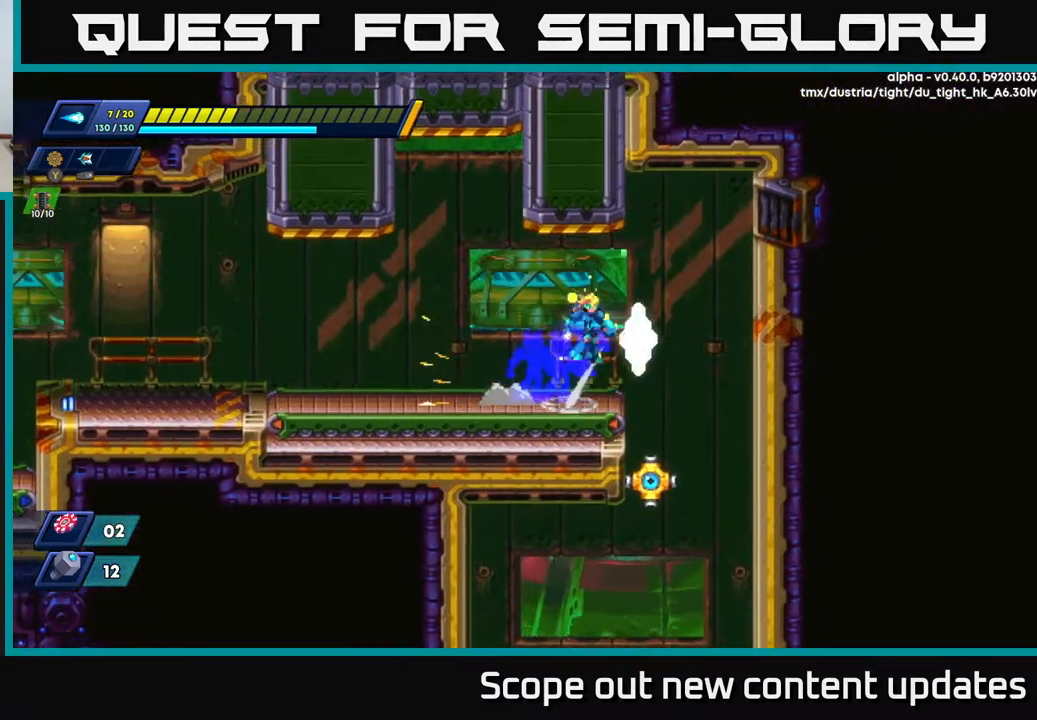
{"buttons": [], "left_stick": "center", "right_stick": "center", "events": [[233, "A", "up"], [267, "R2", "up"], [400, "DPAD_RIGHT", "up"]]}
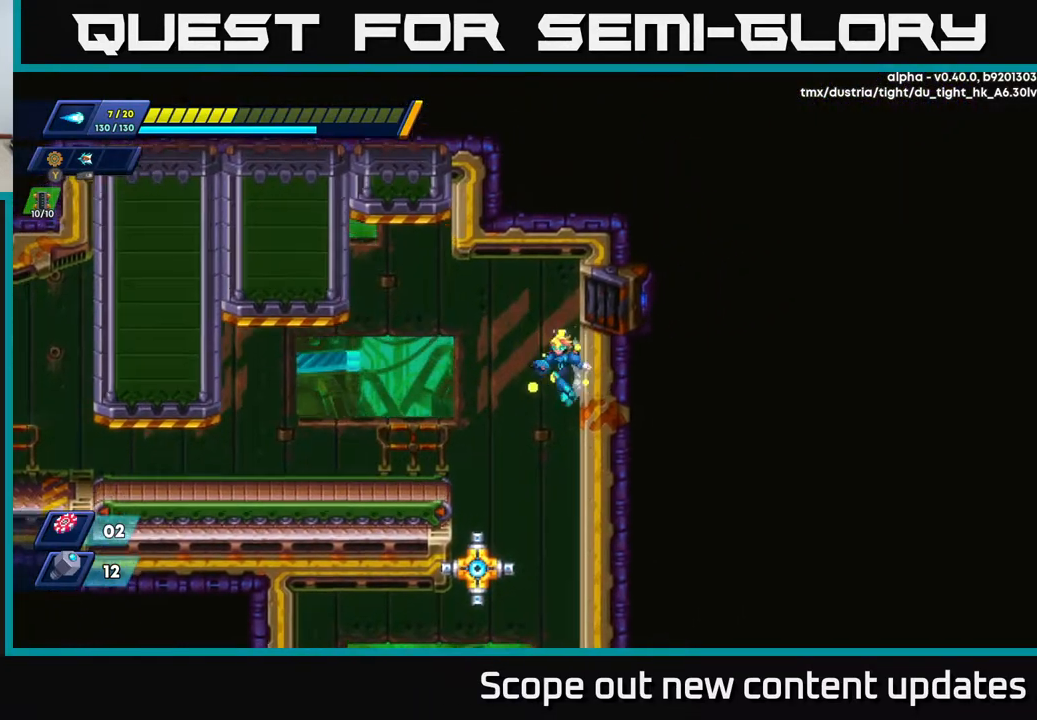
{"buttons": ["DPAD_RIGHT"], "left_stick": "center", "right_stick": "center", "events": [[367, "DPAD_RIGHT", "down"]]}
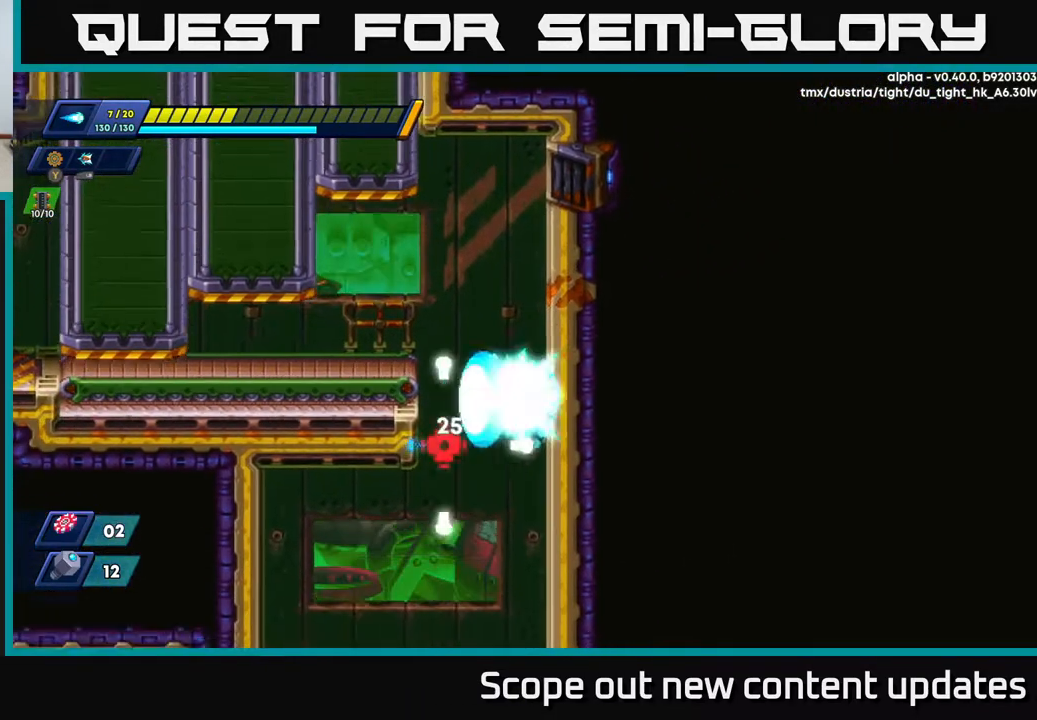
{"buttons": ["X", "DPAD_RIGHT"], "left_stick": "center", "right_stick": "center", "events": [[33, "X", "down"], [150, "X", "up"], [200, "X", "down"], [283, "X", "up"], [333, "X", "down"], [433, "X", "up"], [500, "X", "down"]]}
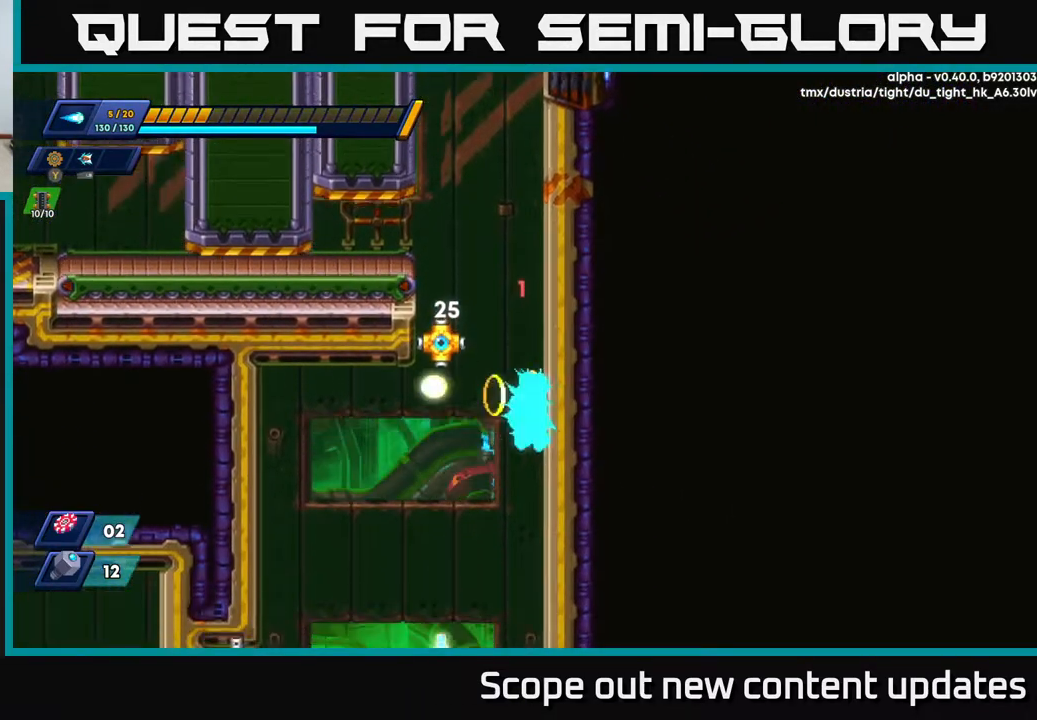
{"buttons": ["X", "DPAD_RIGHT"], "left_stick": "center", "right_stick": "center", "events": [[50, "X", "up"], [100, "A", "down"], [250, "A", "up"], [483, "X", "down"]]}
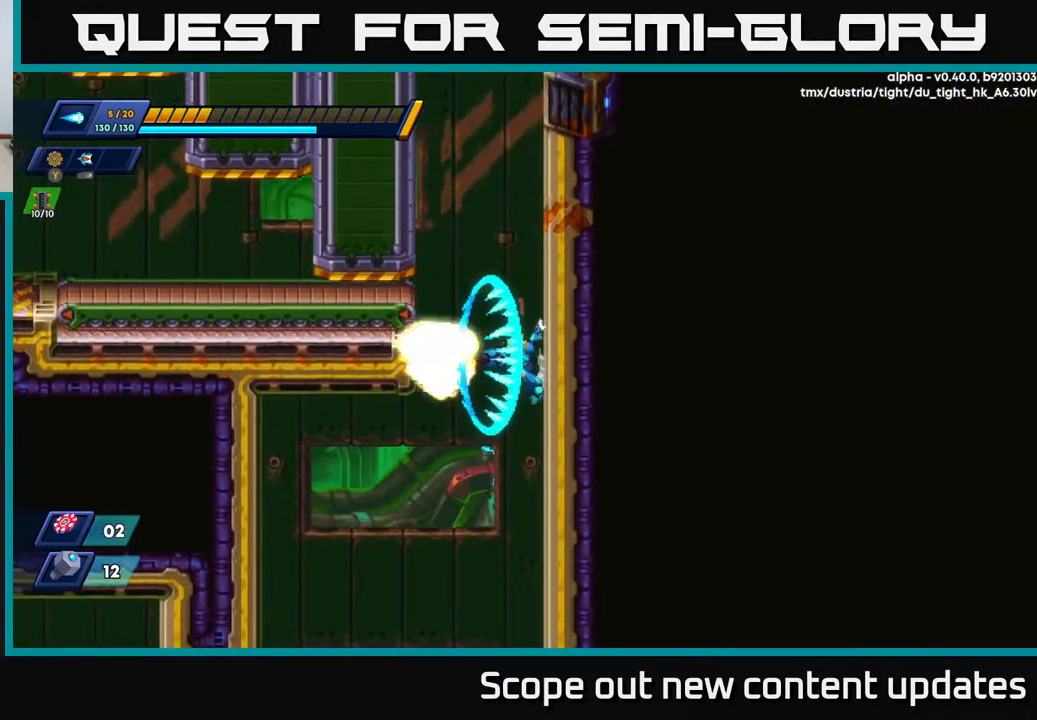
{"buttons": ["DPAD_RIGHT"], "left_stick": "center", "right_stick": "center", "events": [[17, "X", "up"], [83, "X", "down"], [150, "X", "up"], [183, "X", "down"], [267, "X", "up"], [300, "X", "down"], [350, "X", "up"], [417, "X", "down"], [450, "X", "up"]]}
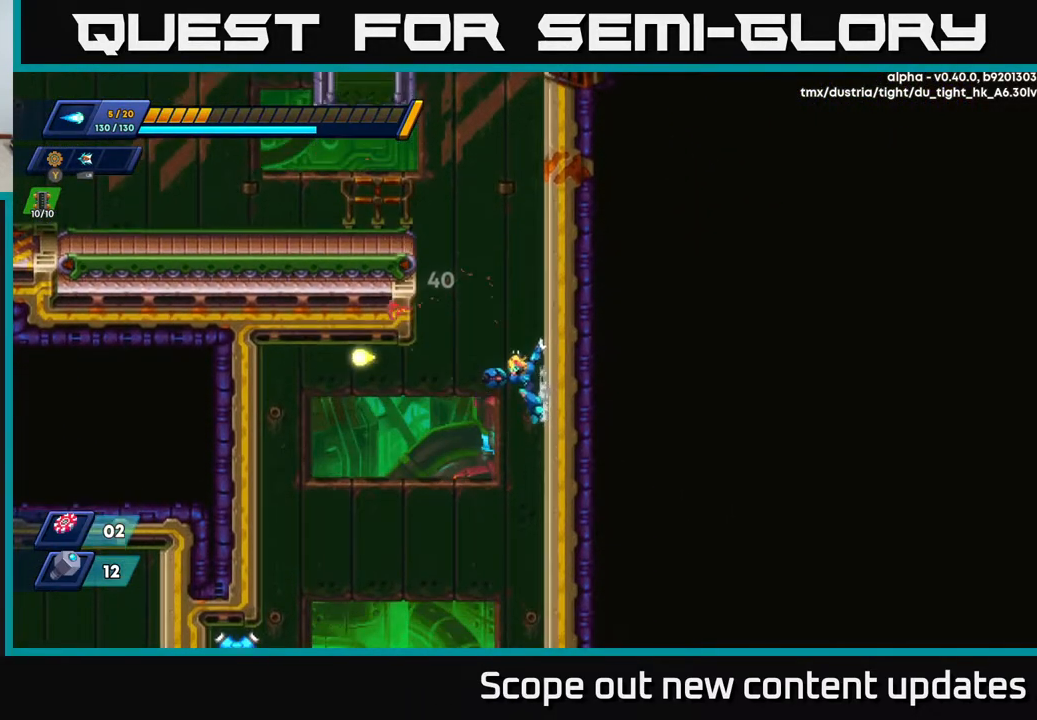
{"buttons": [], "left_stick": "center", "right_stick": "center", "events": [[33, "DPAD_RIGHT", "up"]]}
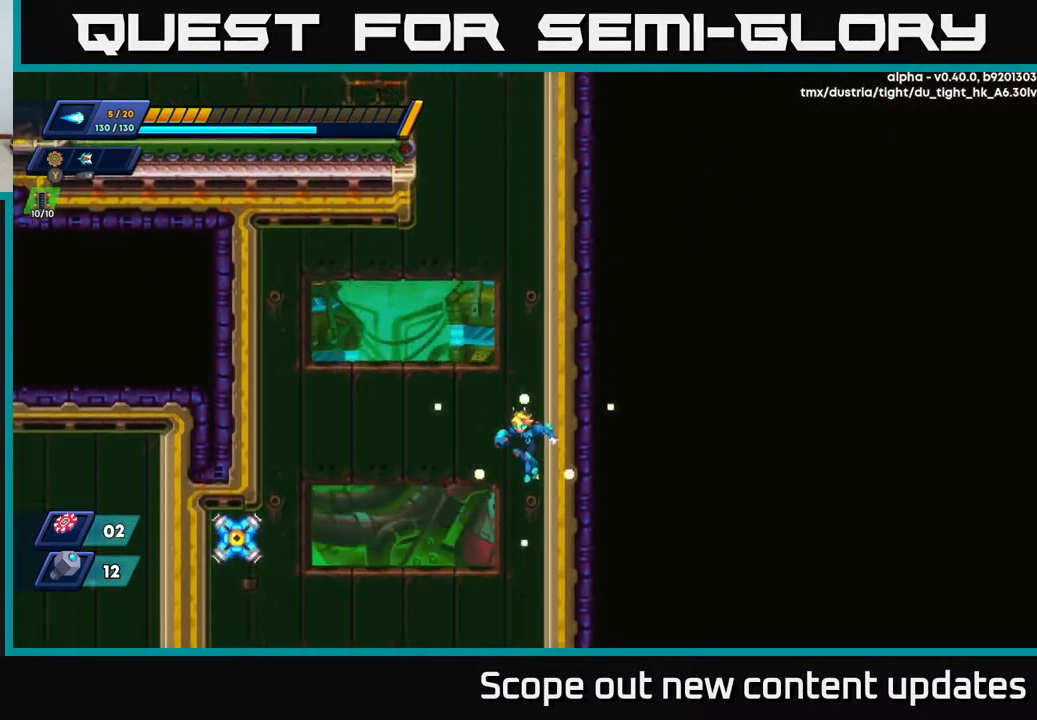
{"buttons": ["DPAD_RIGHT"], "left_stick": "center", "right_stick": "center", "events": [[117, "DPAD_RIGHT", "down"], [383, "X", "down"], [483, "X", "up"]]}
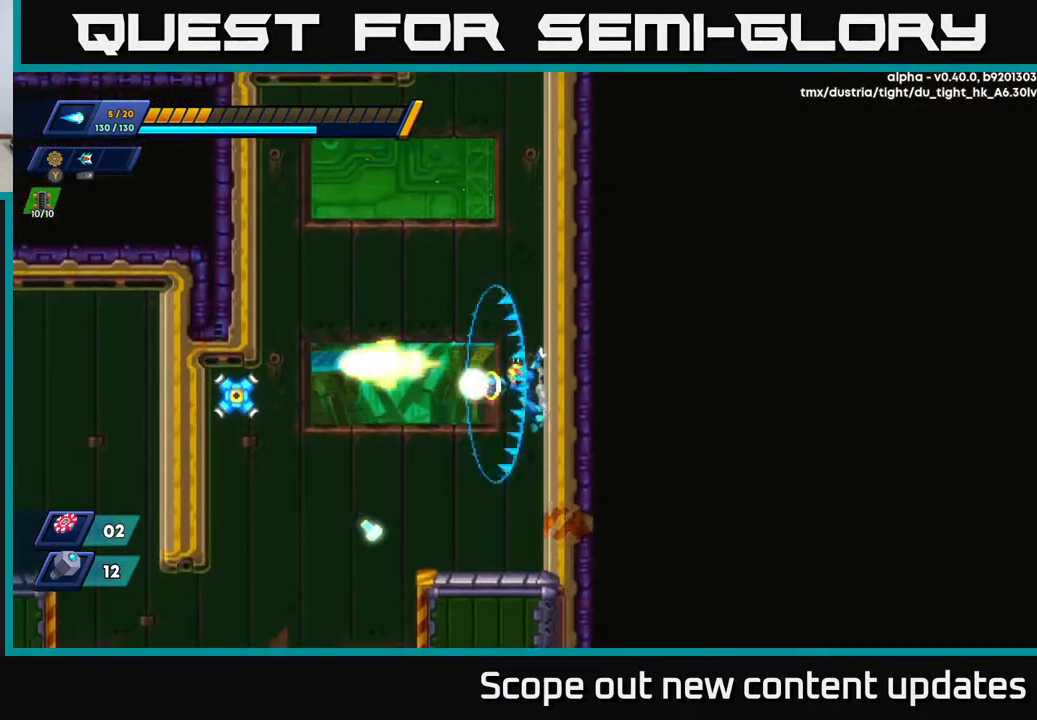
{"buttons": ["X", "DPAD_RIGHT"], "left_stick": "center", "right_stick": "center", "events": [[33, "X", "down"], [83, "X", "up"], [133, "X", "down"], [200, "X", "up"], [250, "X", "down"], [317, "X", "up"], [367, "X", "down"], [433, "X", "up"], [483, "X", "down"]]}
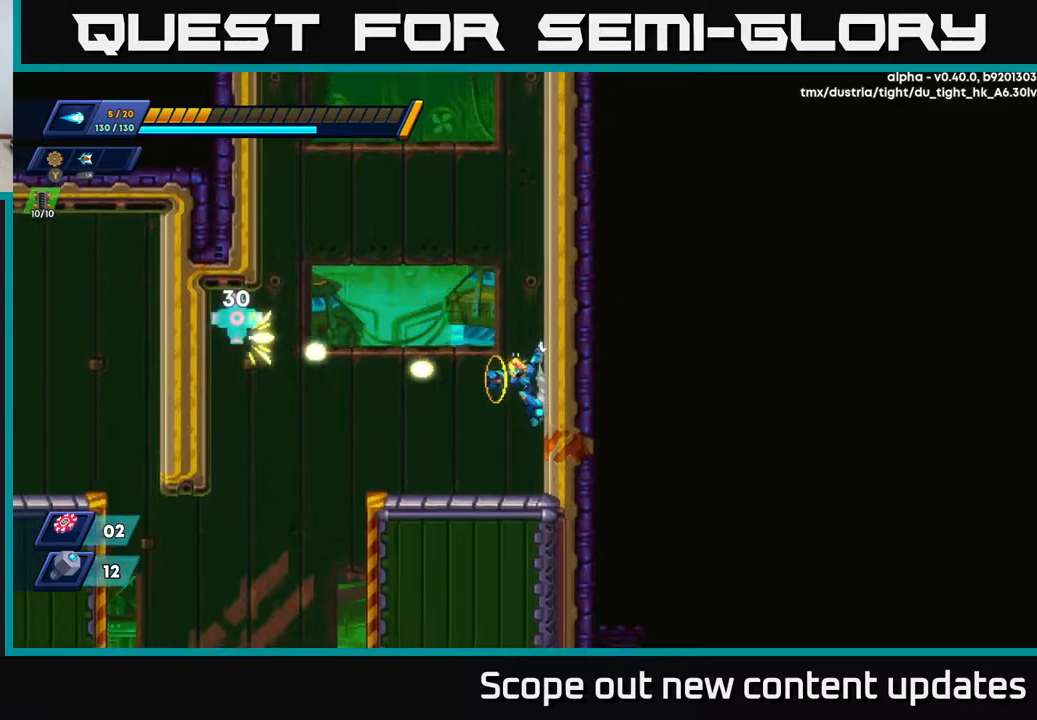
{"buttons": ["A", "DPAD_RIGHT"], "left_stick": "center", "right_stick": "center", "events": [[33, "X", "up"], [83, "X", "down"], [150, "X", "up"], [317, "A", "down"]]}
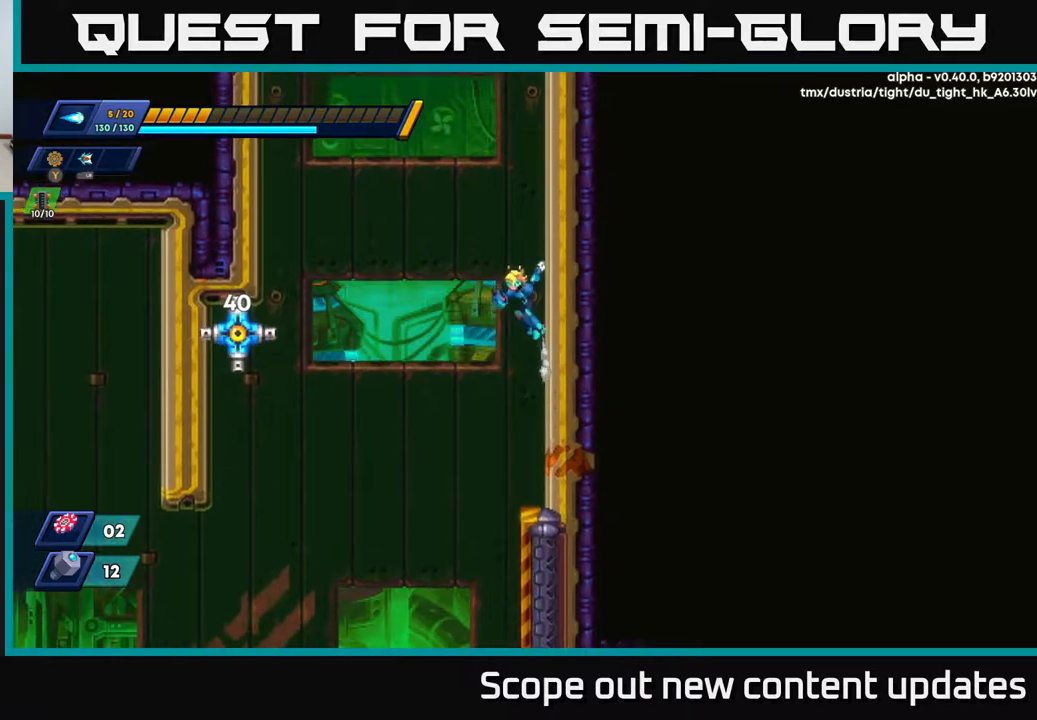
{"buttons": ["DPAD_RIGHT"], "left_stick": "center", "right_stick": "center", "events": [[117, "A", "up"], [283, "X", "down"], [333, "X", "up"], [383, "X", "down"], [433, "X", "up"]]}
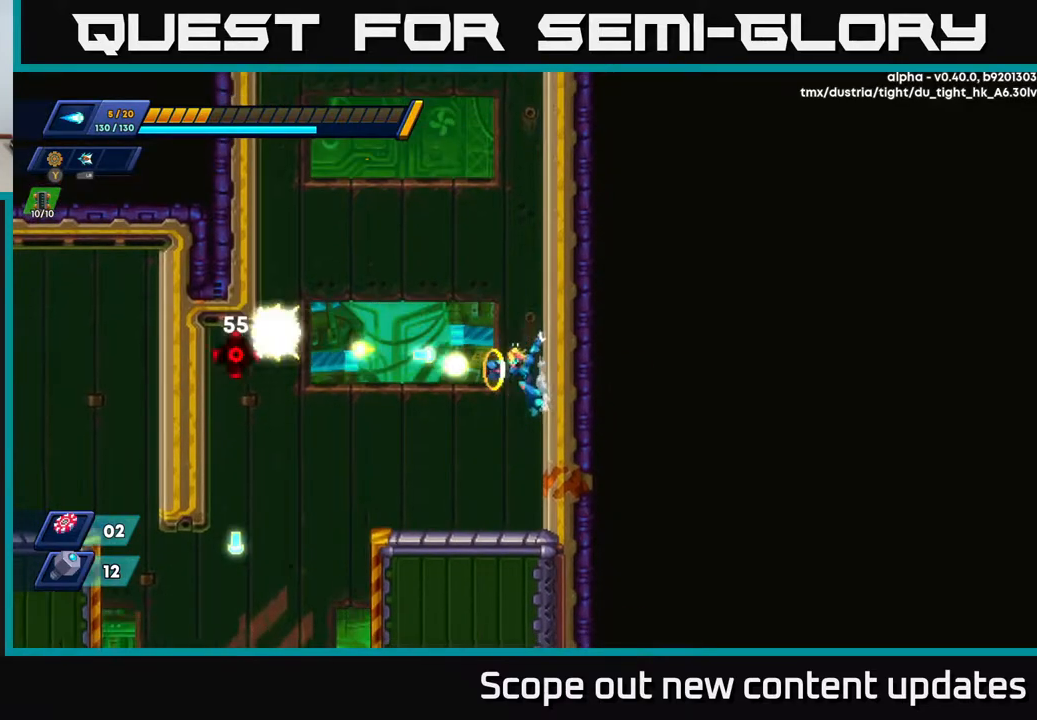
{"buttons": ["DPAD_RIGHT"], "left_stick": "center", "right_stick": "center", "events": [[17, "X", "down"], [50, "A", "down"], [83, "X", "up"], [367, "A", "up"]]}
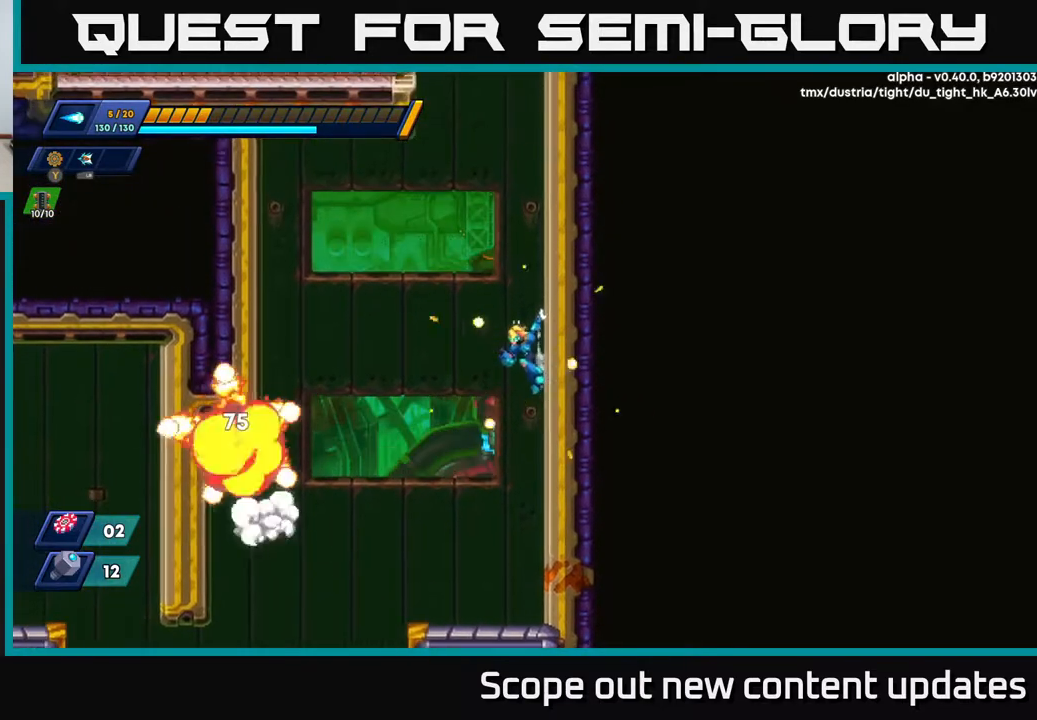
{"buttons": [], "left_stick": "center", "right_stick": "down", "events": [[50, "DPAD_RIGHT", "up"], [267, "right_stick", "down"]]}
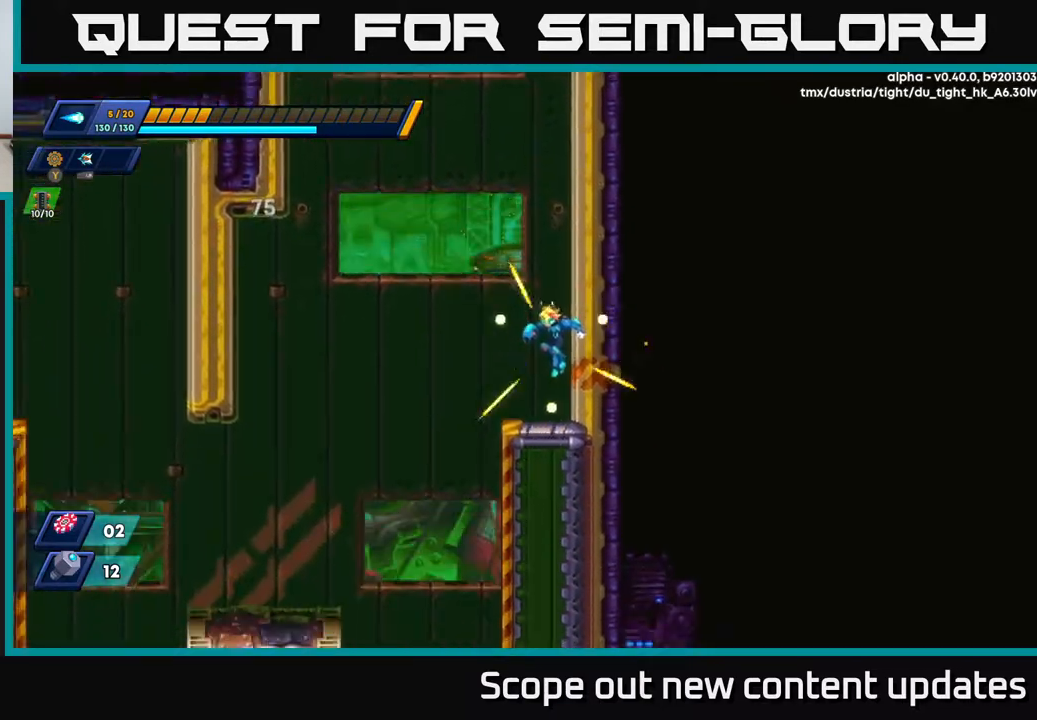
{"buttons": [], "left_stick": "center", "right_stick": "center", "events": [[233, "DPAD_LEFT", "down"], [317, "right_stick", "center"], [350, "DPAD_LEFT", "up"]]}
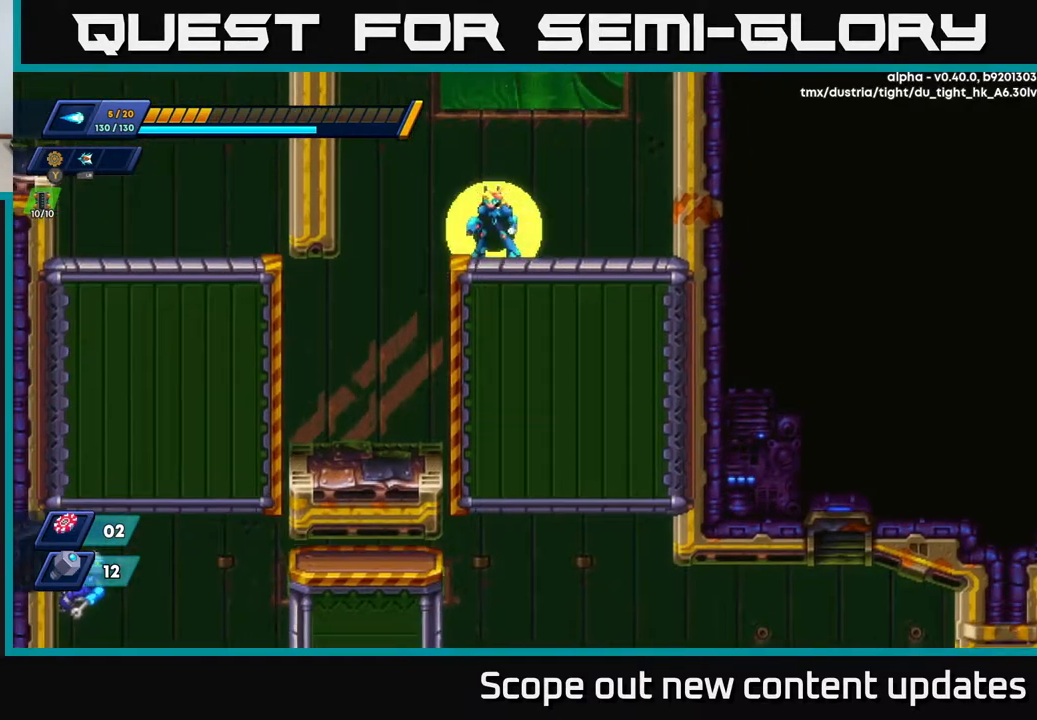
{"buttons": ["DPAD_LEFT"], "left_stick": "center", "right_stick": "center", "events": [[217, "DPAD_LEFT", "down"]]}
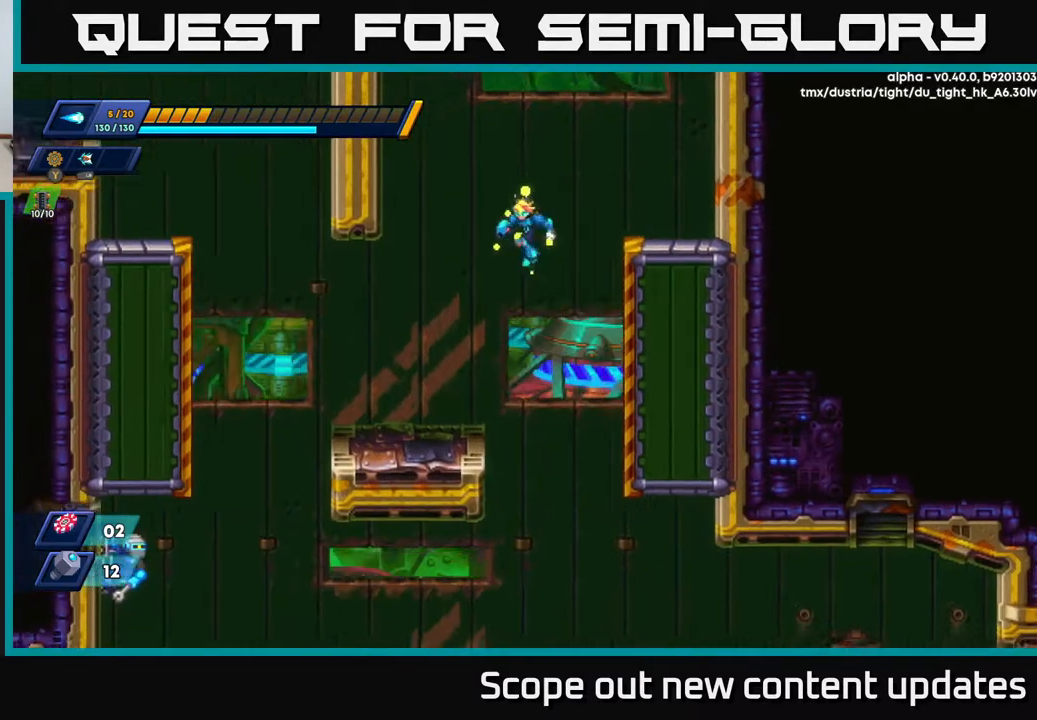
{"buttons": [], "left_stick": "center", "right_stick": "center", "events": [[417, "DPAD_LEFT", "up"]]}
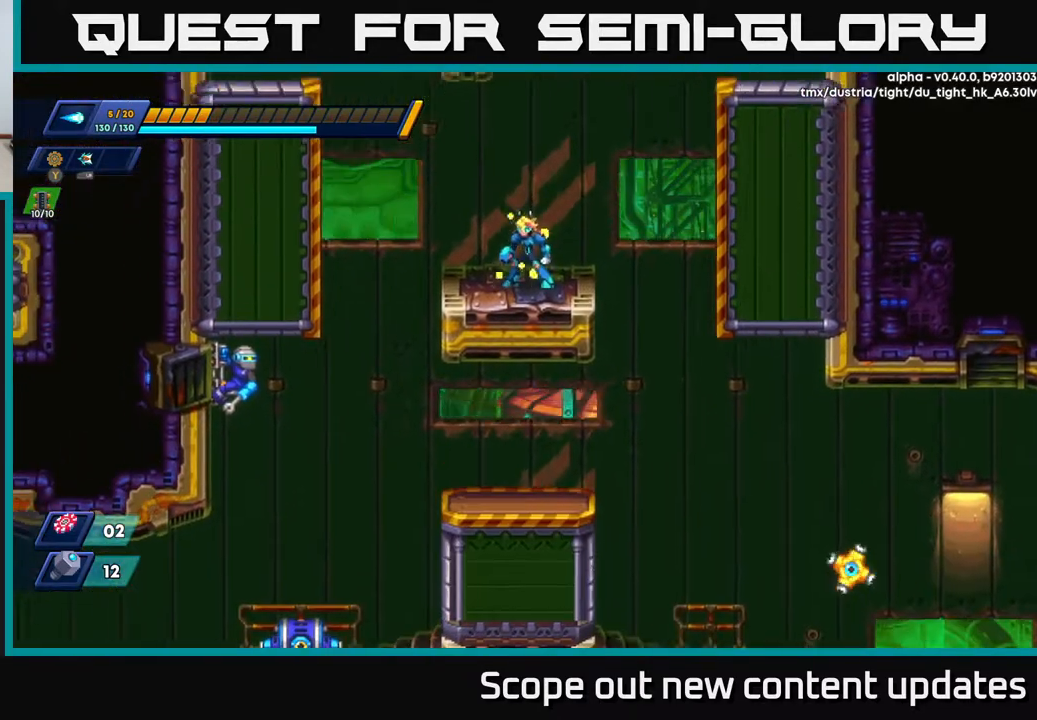
{"buttons": [], "left_stick": "center", "right_stick": "up-left", "events": [[150, "right_stick", "up-left"]]}
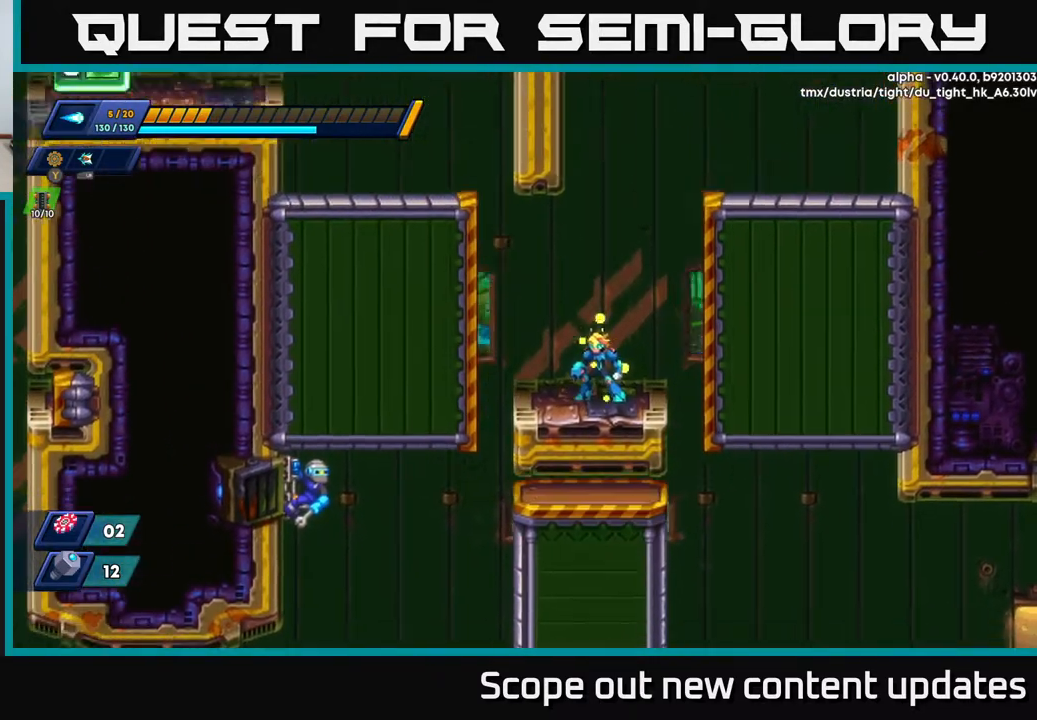
{"buttons": ["A", "R2", "DPAD_LEFT"], "left_stick": "center", "right_stick": "center", "events": [[150, "DPAD_LEFT", "down"], [150, "right_stick", "center"], [217, "R2", "down"], [333, "A", "down"]]}
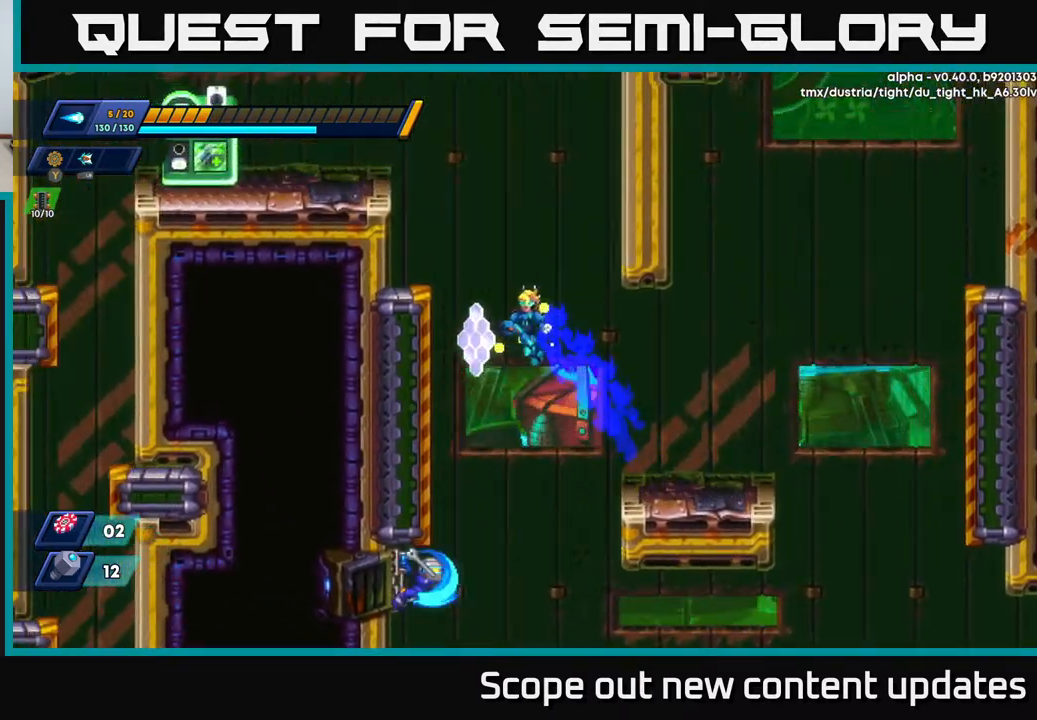
{"buttons": ["A", "R2", "DPAD_LEFT"], "left_stick": "center", "right_stick": "center", "events": [[83, "A", "up"], [217, "A", "down"]]}
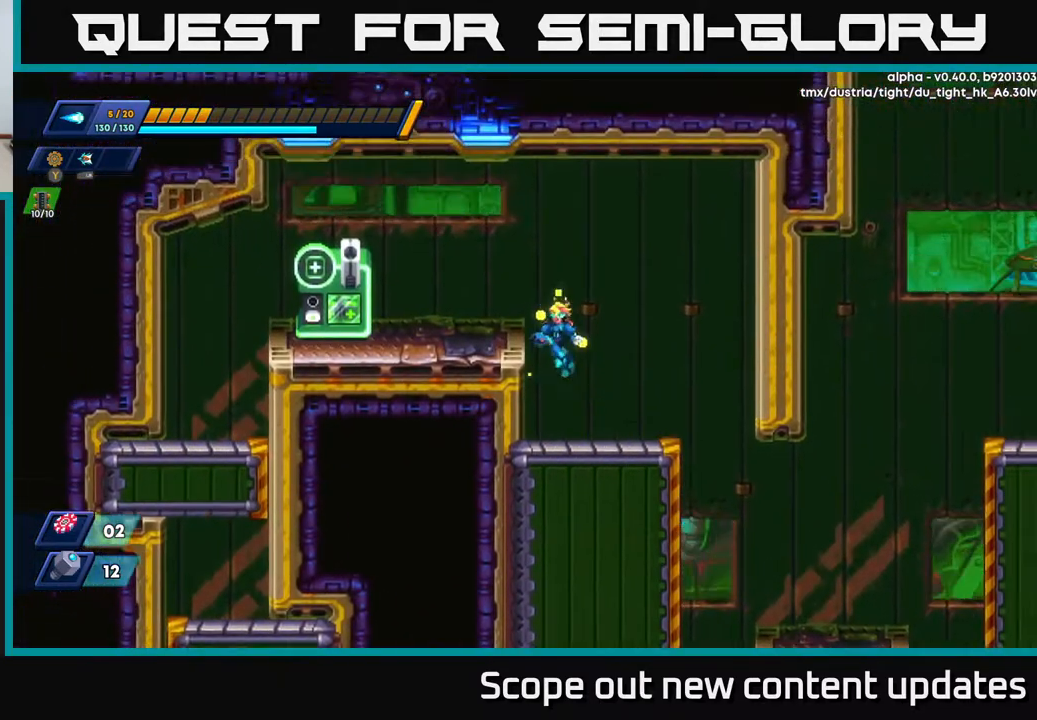
{"buttons": ["DPAD_LEFT"], "left_stick": "center", "right_stick": "down", "events": [[83, "A", "up"], [150, "A", "down"], [300, "A", "up"], [333, "R2", "up"], [450, "right_stick", "down"]]}
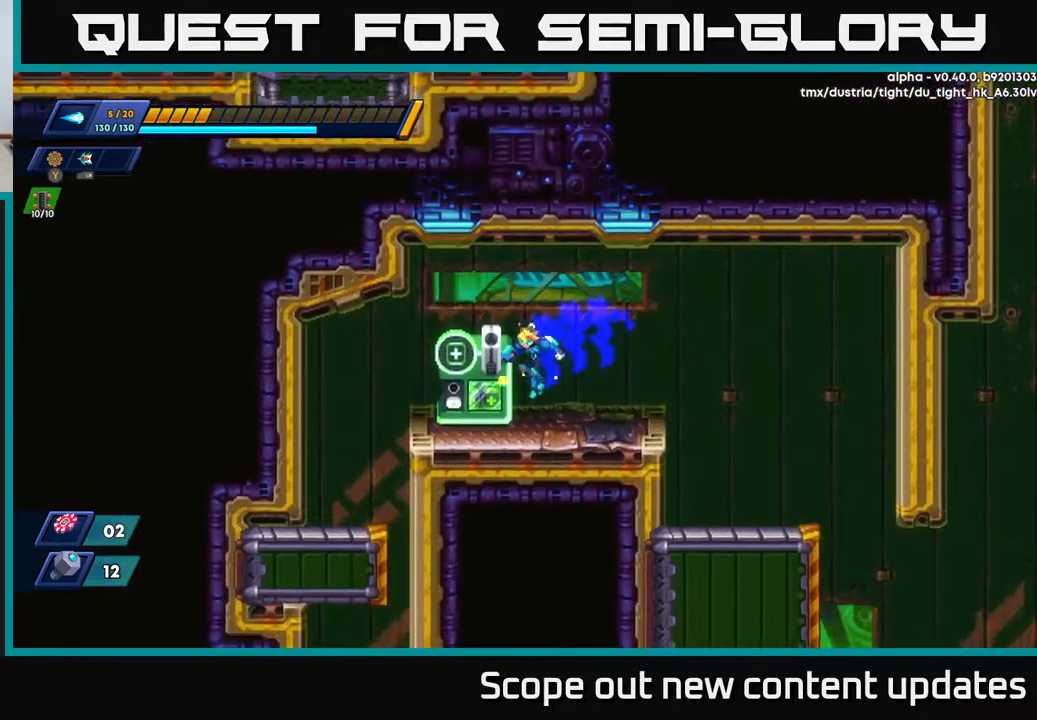
{"buttons": [], "left_stick": "center", "right_stick": "down", "events": [[83, "DPAD_LEFT", "up"]]}
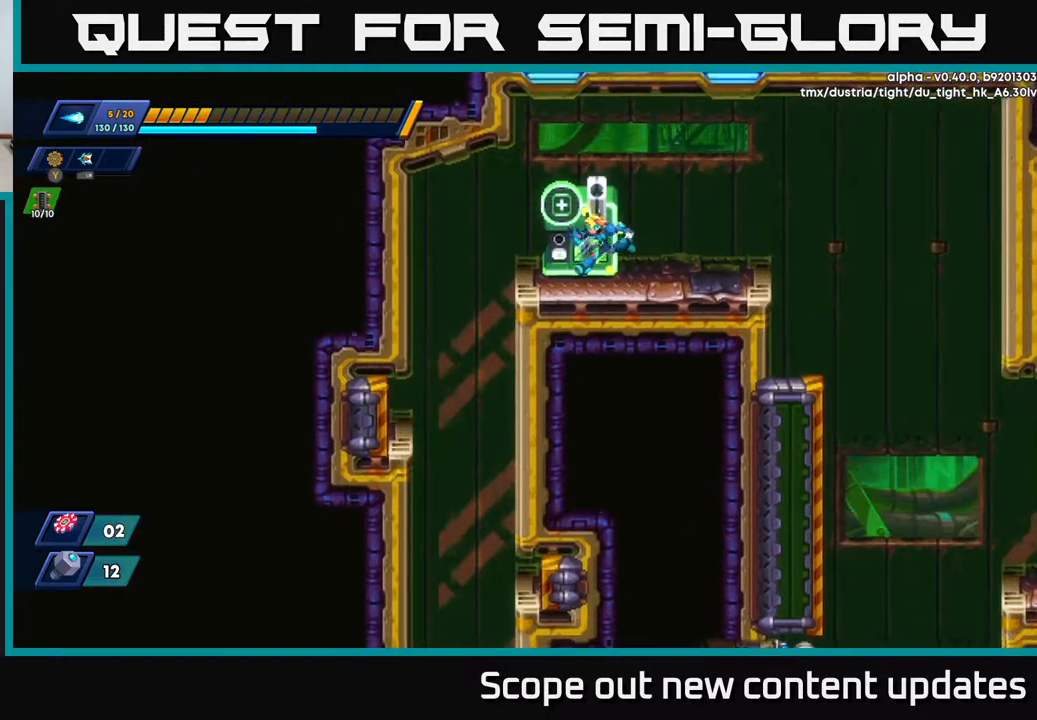
{"buttons": [], "left_stick": "center", "right_stick": "down", "events": [[33, "DPAD_LEFT", "down"], [450, "DPAD_LEFT", "up"]]}
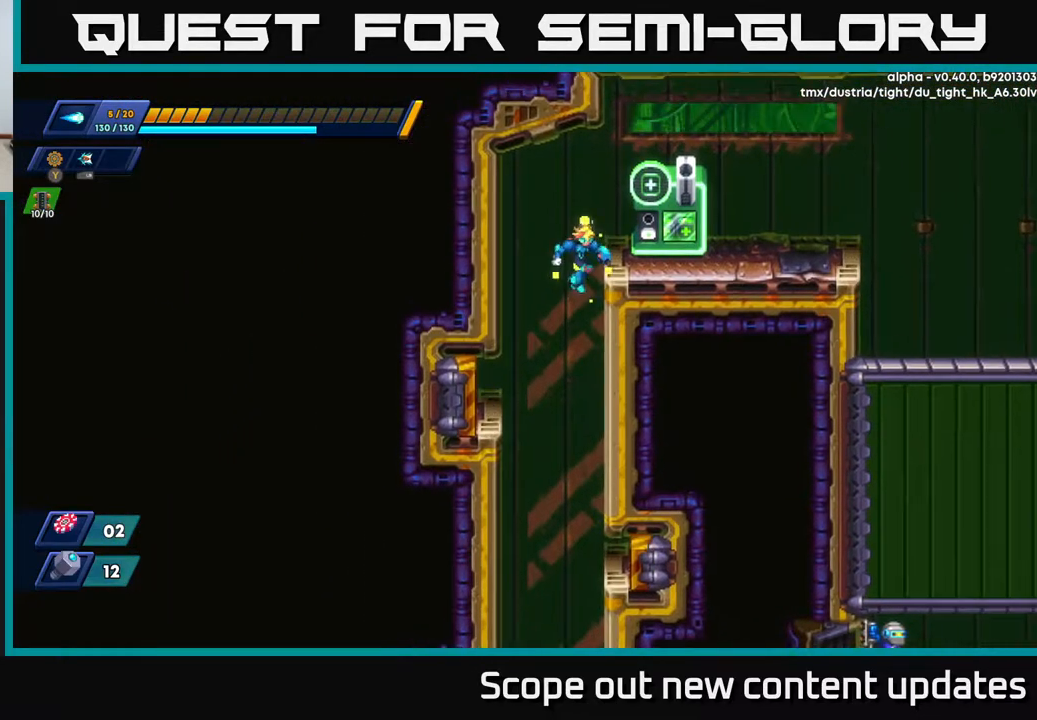
{"buttons": ["DPAD_RIGHT"], "left_stick": "center", "right_stick": "center", "events": [[17, "DPAD_RIGHT", "down"], [83, "right_stick", "center"], [417, "A", "down"], [483, "A", "up"]]}
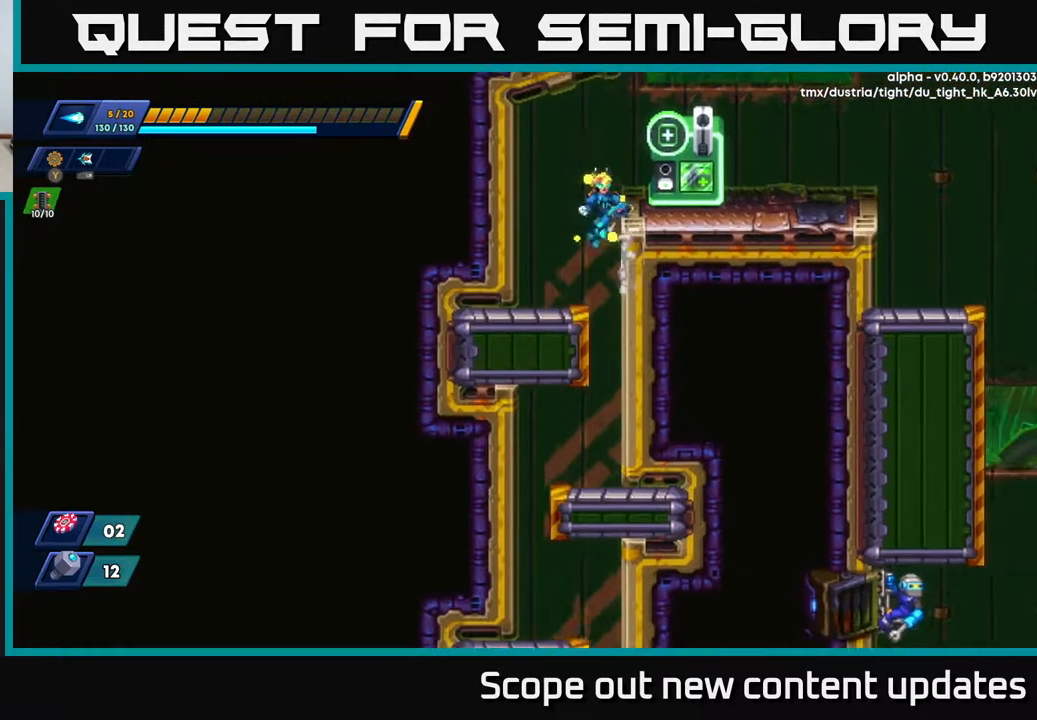
{"buttons": ["DPAD_RIGHT"], "left_stick": "center", "right_stick": "center", "events": []}
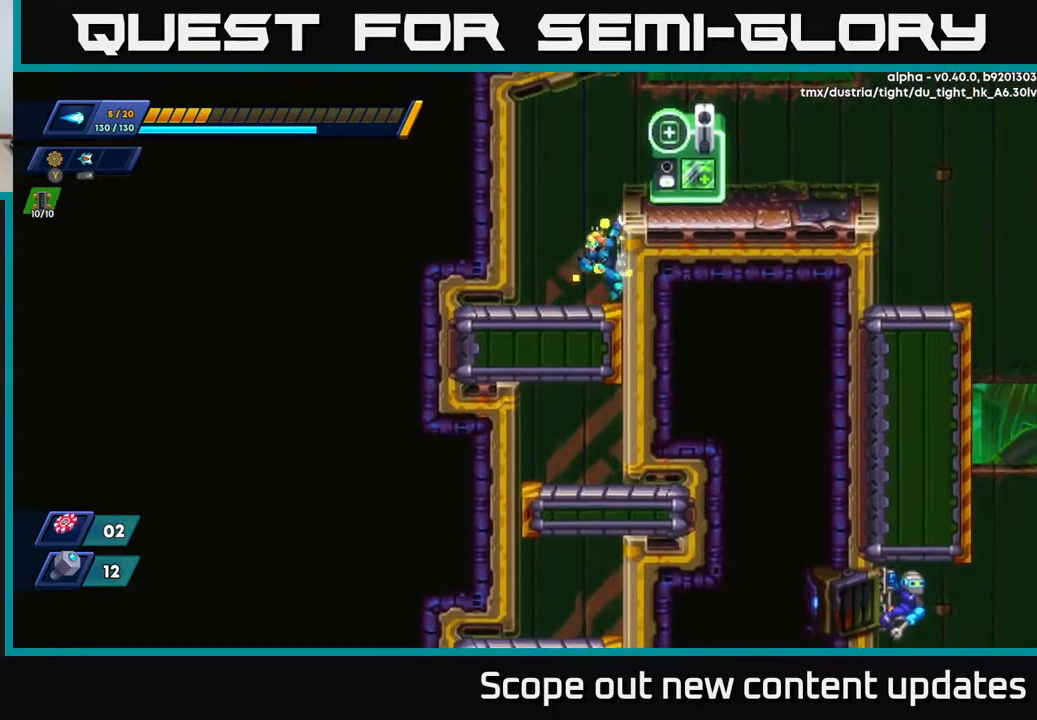
{"buttons": [], "left_stick": "center", "right_stick": "center", "events": [[67, "A", "down"], [117, "A", "up"], [417, "DPAD_RIGHT", "up"]]}
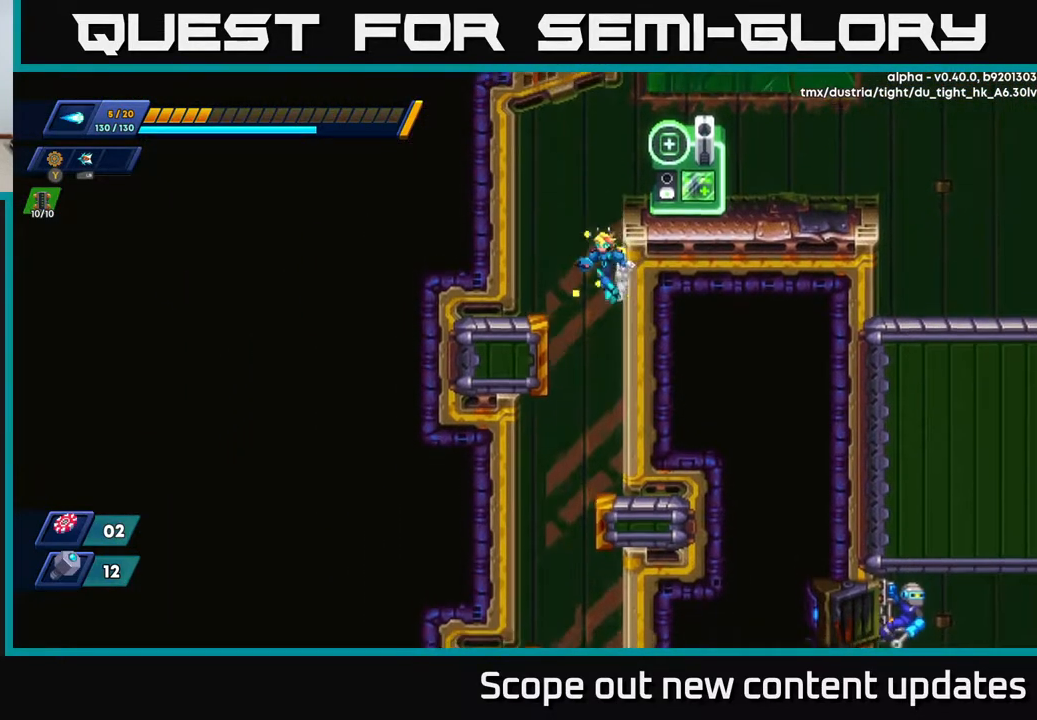
{"buttons": ["DPAD_RIGHT"], "left_stick": "center", "right_stick": "center", "events": [[350, "DPAD_RIGHT", "down"]]}
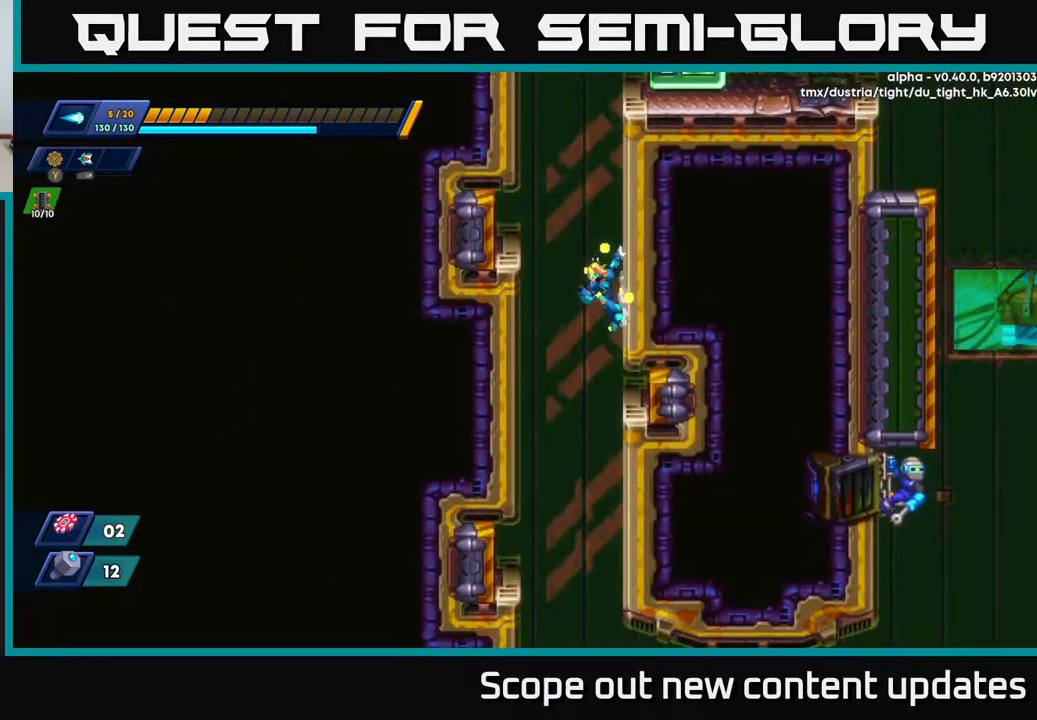
{"buttons": ["DPAD_RIGHT"], "left_stick": "center", "right_stick": "center", "events": [[417, "A", "down"], [467, "A", "up"]]}
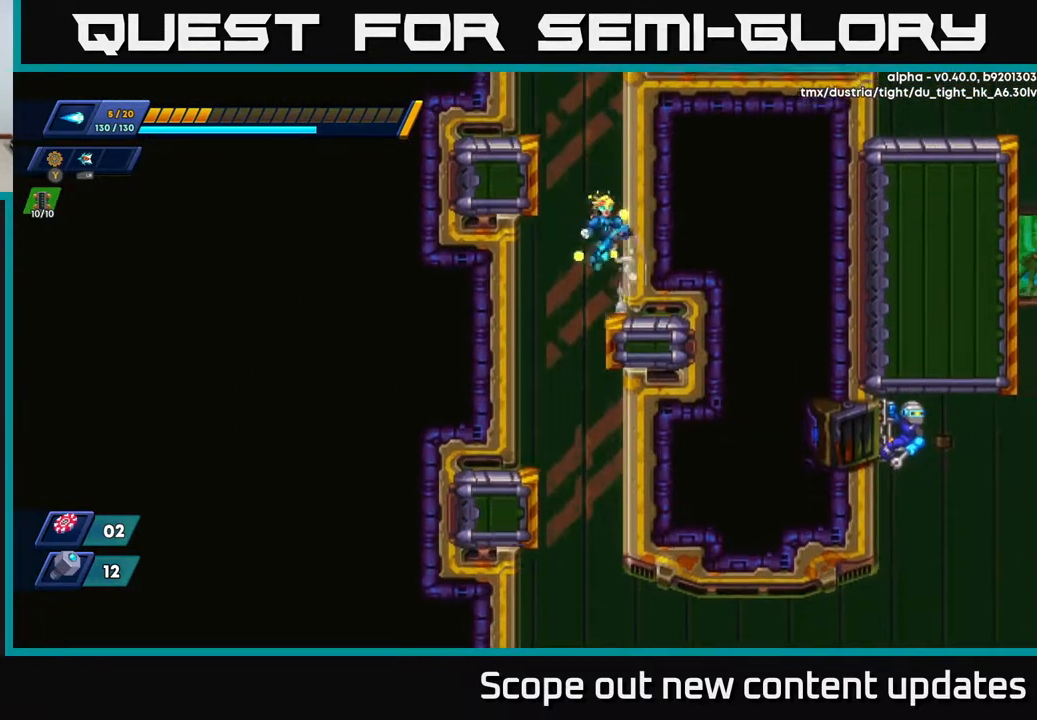
{"buttons": ["DPAD_RIGHT"], "left_stick": "center", "right_stick": "center", "events": []}
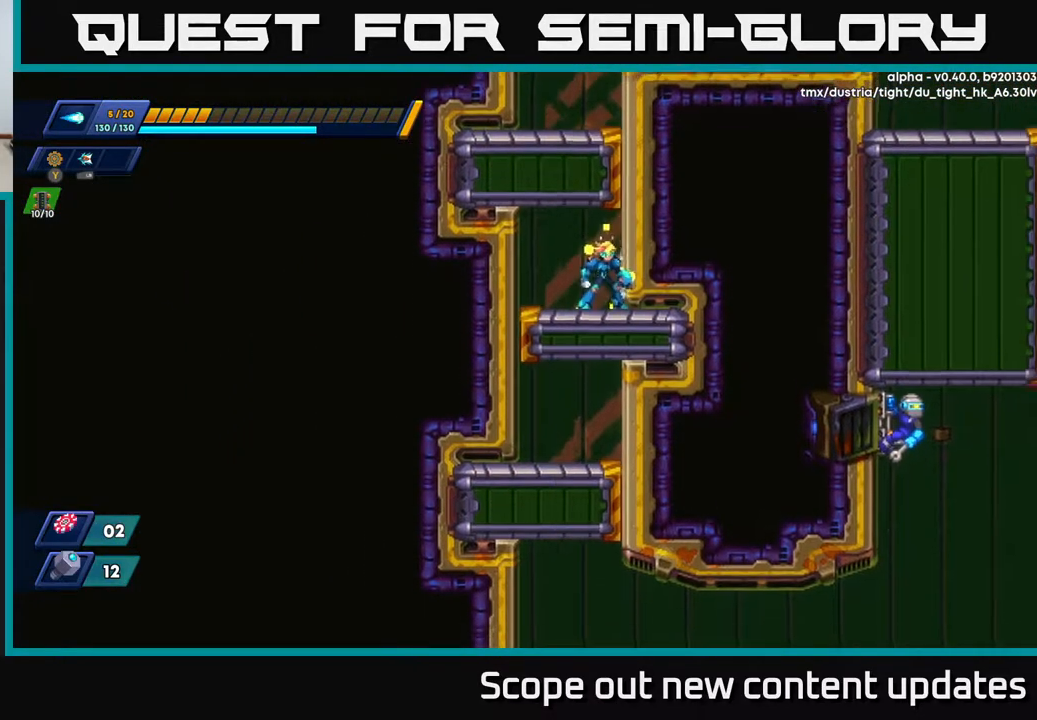
{"buttons": ["DPAD_LEFT"], "left_stick": "center", "right_stick": "center", "events": [[50, "DPAD_RIGHT", "up"], [117, "DPAD_LEFT", "down"]]}